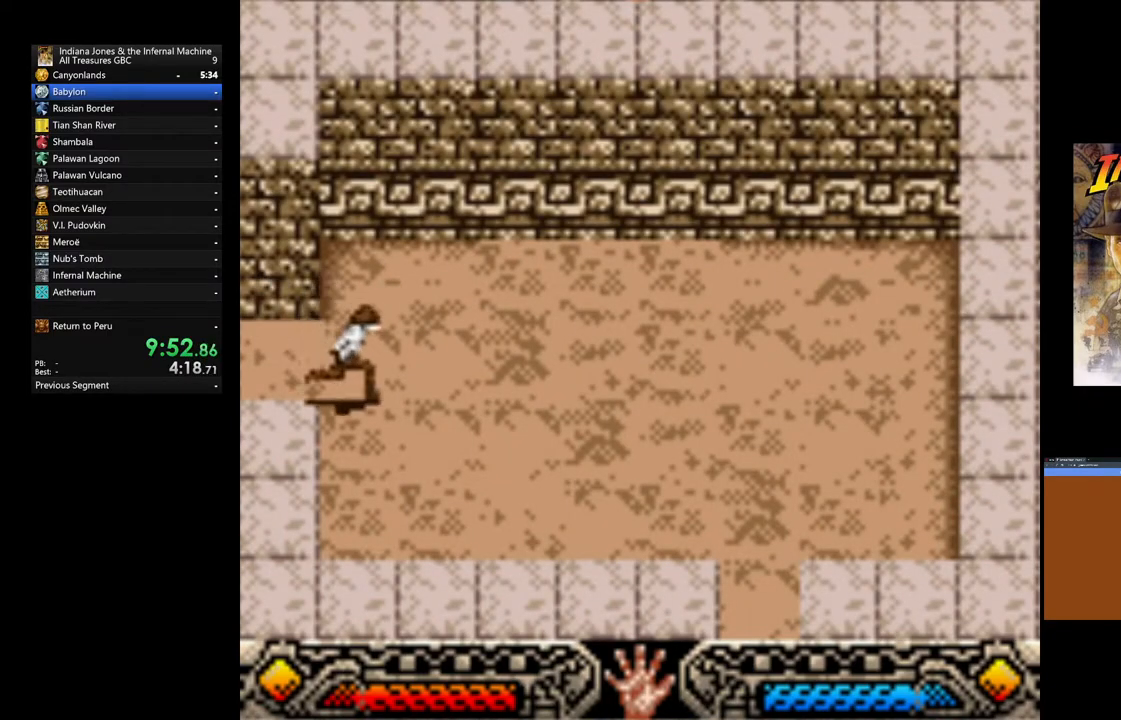
Gameplay with a controller (Xbox layout); each line is a JSON object with the inputs held at the frame after it (dt_ms = milliseconds from this image to that frame). "events" lists button and stick changes between this image and that frame as [ms after this image, input, new state], when the widget could be followed in between.
{"dt_ms": 500, "buttons": [], "left_stick": "down-right", "right_stick": "center", "events": []}
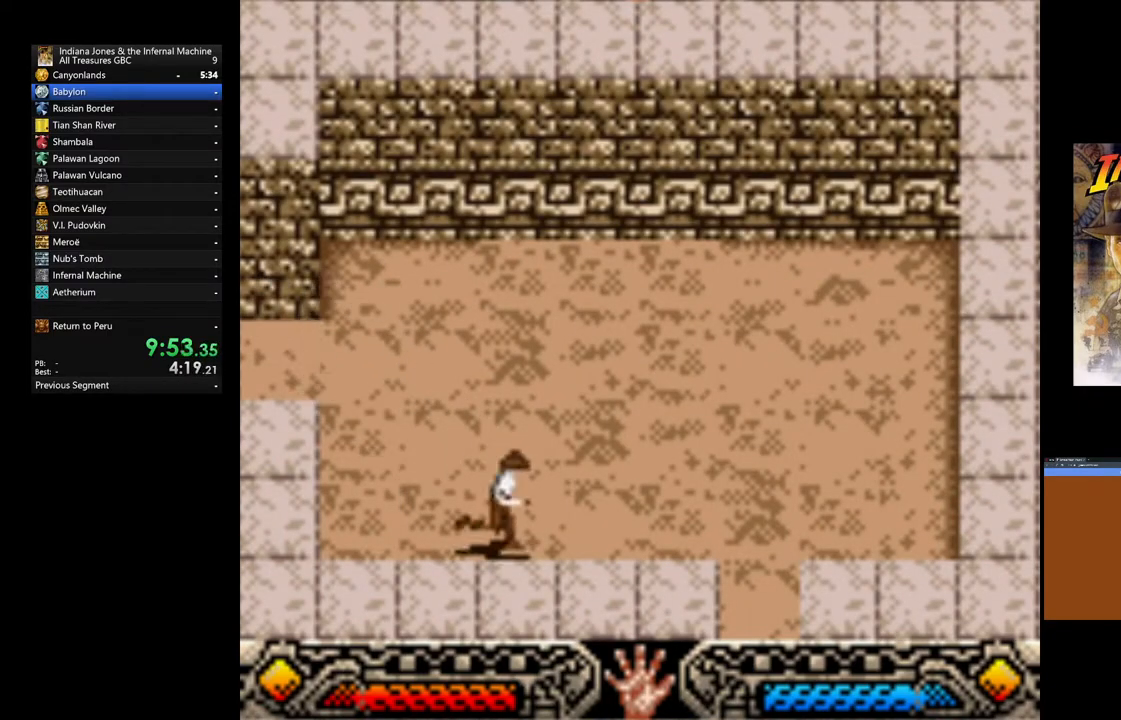
{"dt_ms": 500, "buttons": [], "left_stick": "down-right", "right_stick": "center", "events": []}
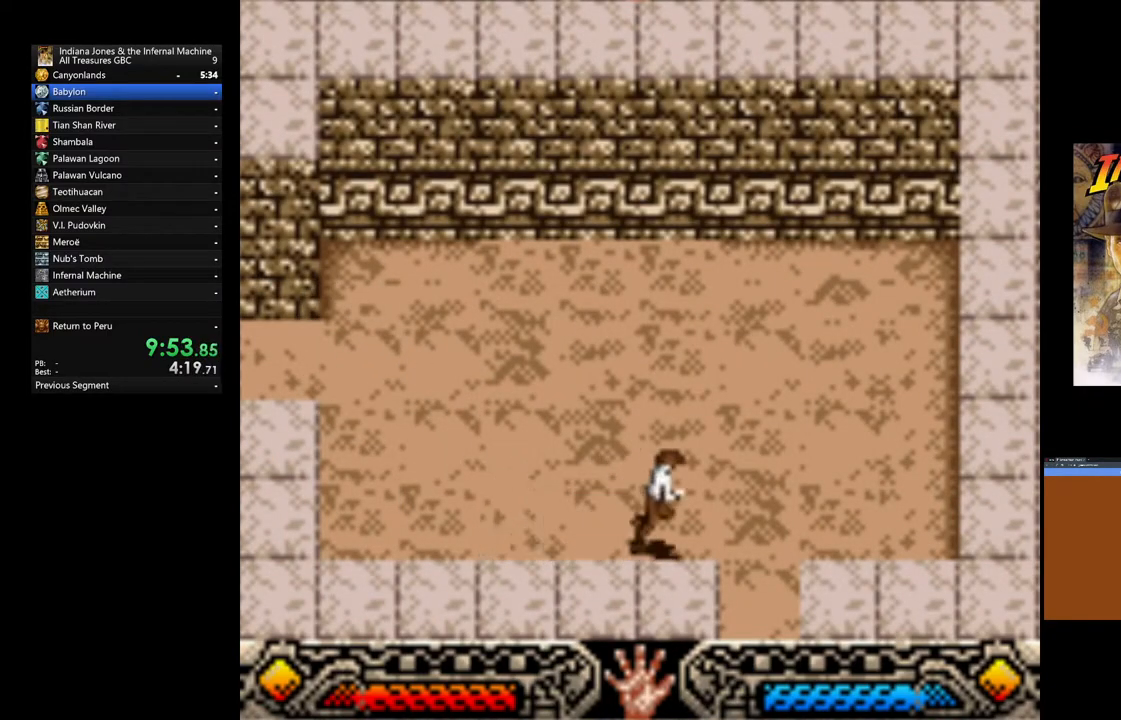
{"dt_ms": 500, "buttons": [], "left_stick": "down-right", "right_stick": "center", "events": []}
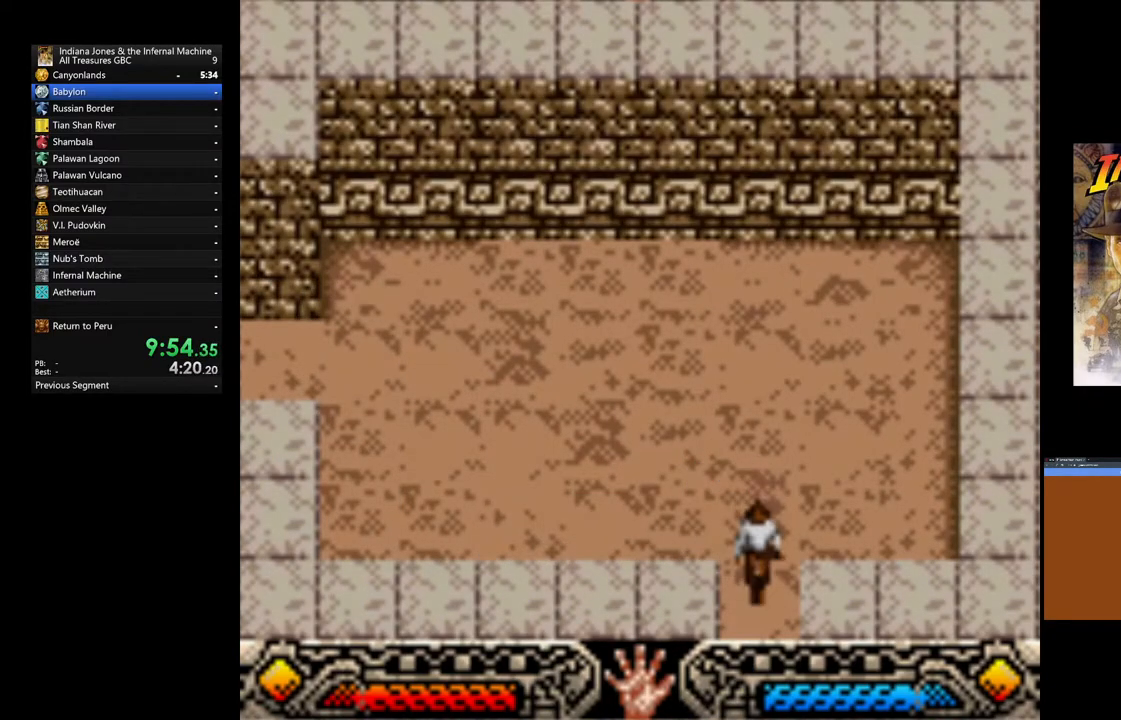
{"dt_ms": 500, "buttons": [], "left_stick": "down-right", "right_stick": "center", "events": []}
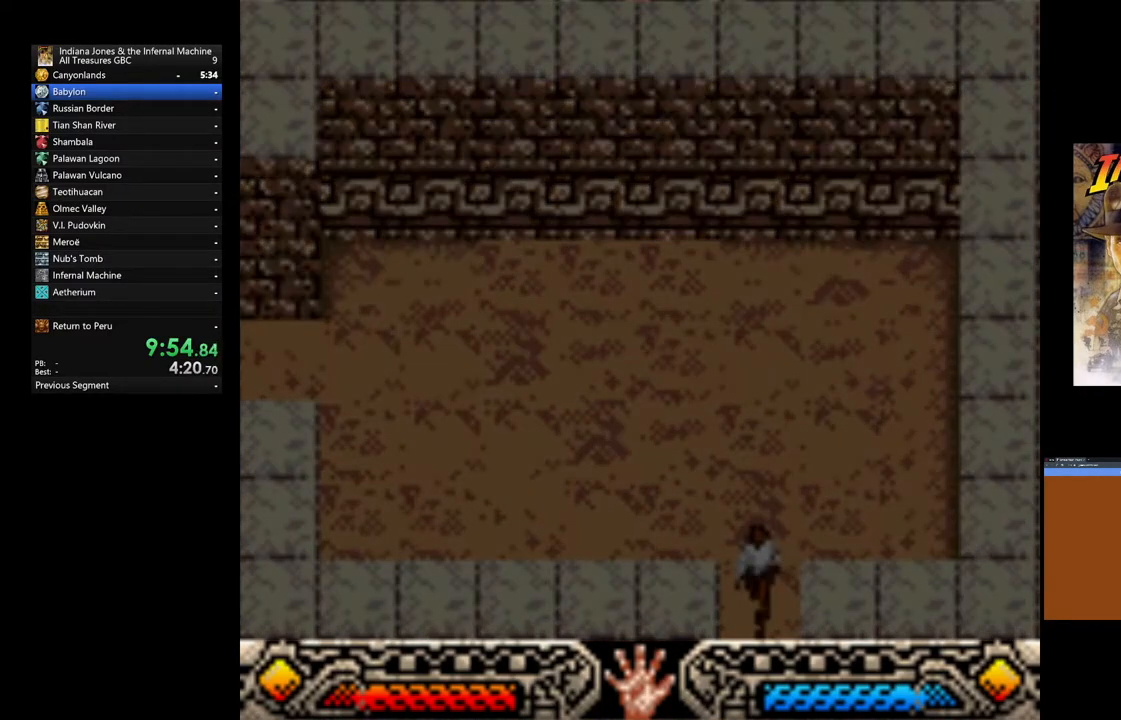
{"dt_ms": 500, "buttons": [], "left_stick": "center", "right_stick": "center", "events": [[33, "left_stick", "center"]]}
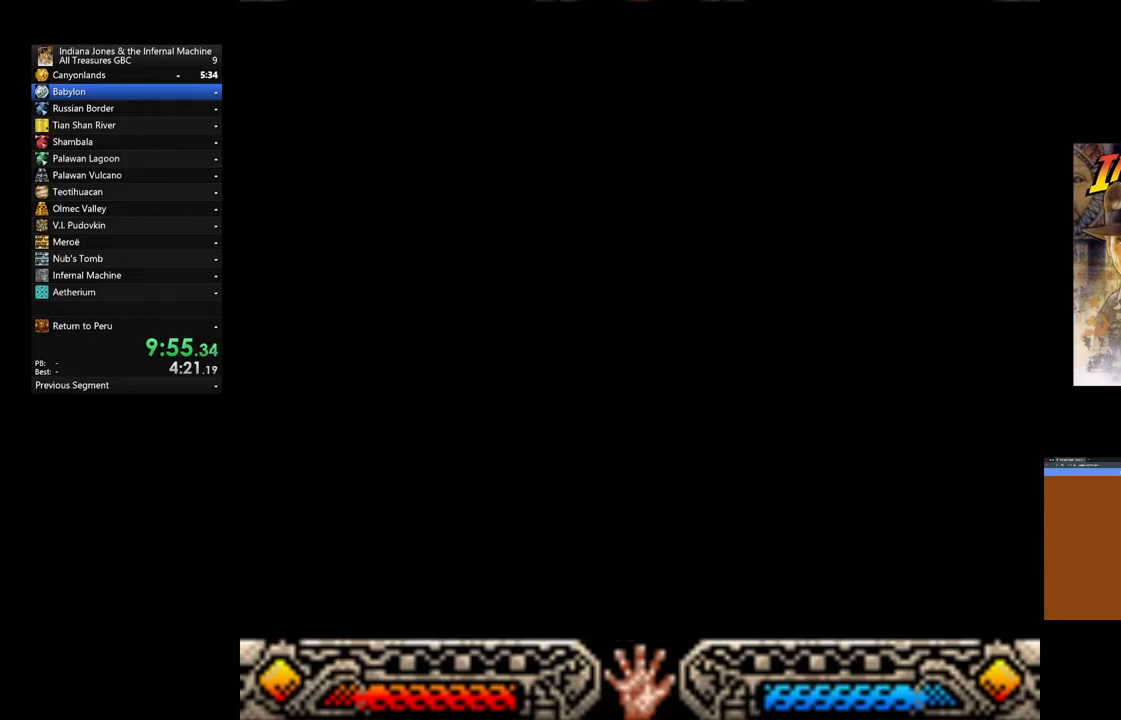
{"dt_ms": 1000, "buttons": [], "left_stick": "center", "right_stick": "center"}
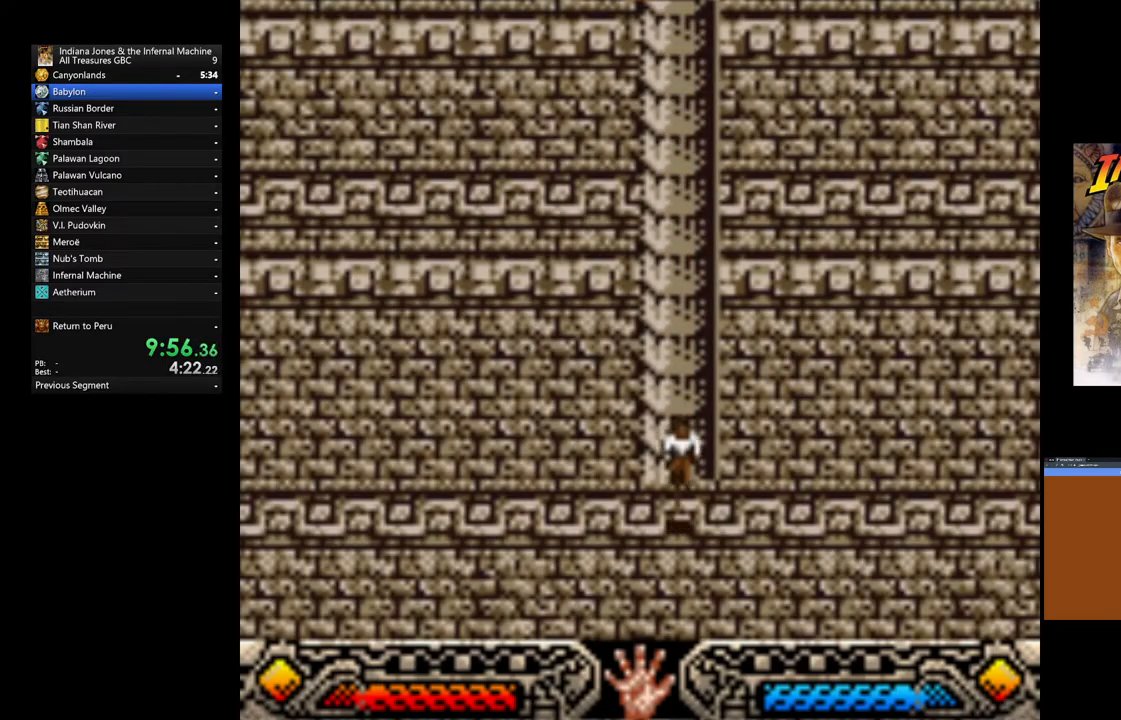
{"dt_ms": 1000, "buttons": [], "left_stick": "up", "right_stick": "center"}
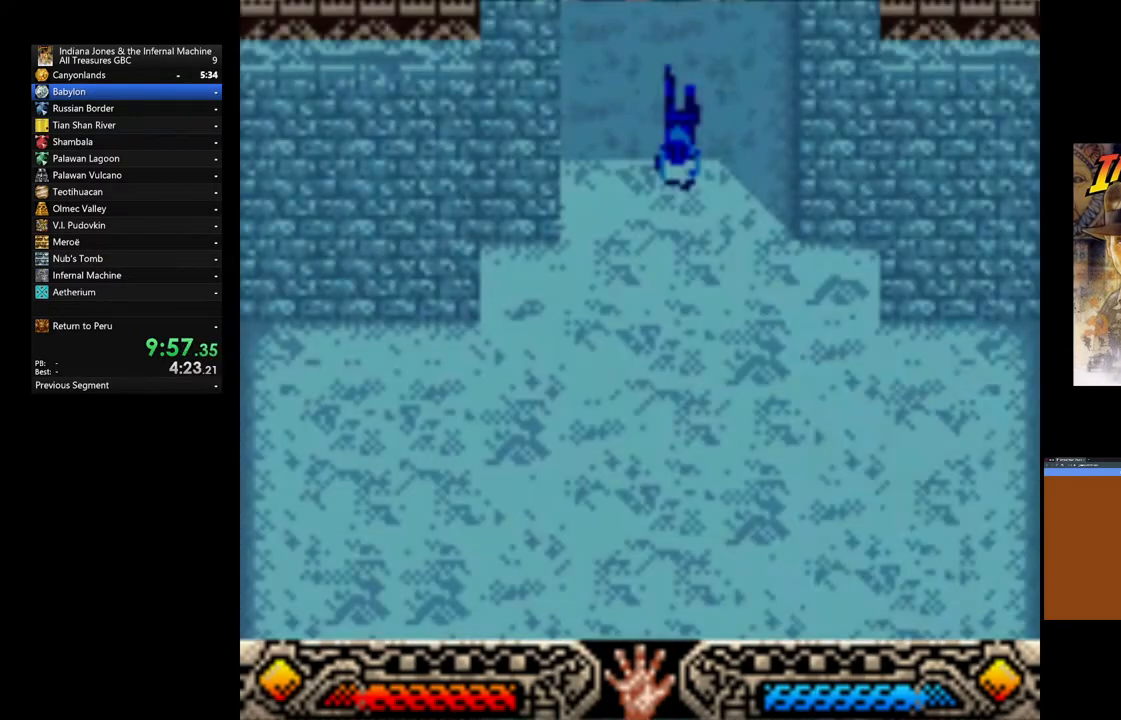
{"dt_ms": 500, "buttons": [], "left_stick": "up", "right_stick": "center", "events": []}
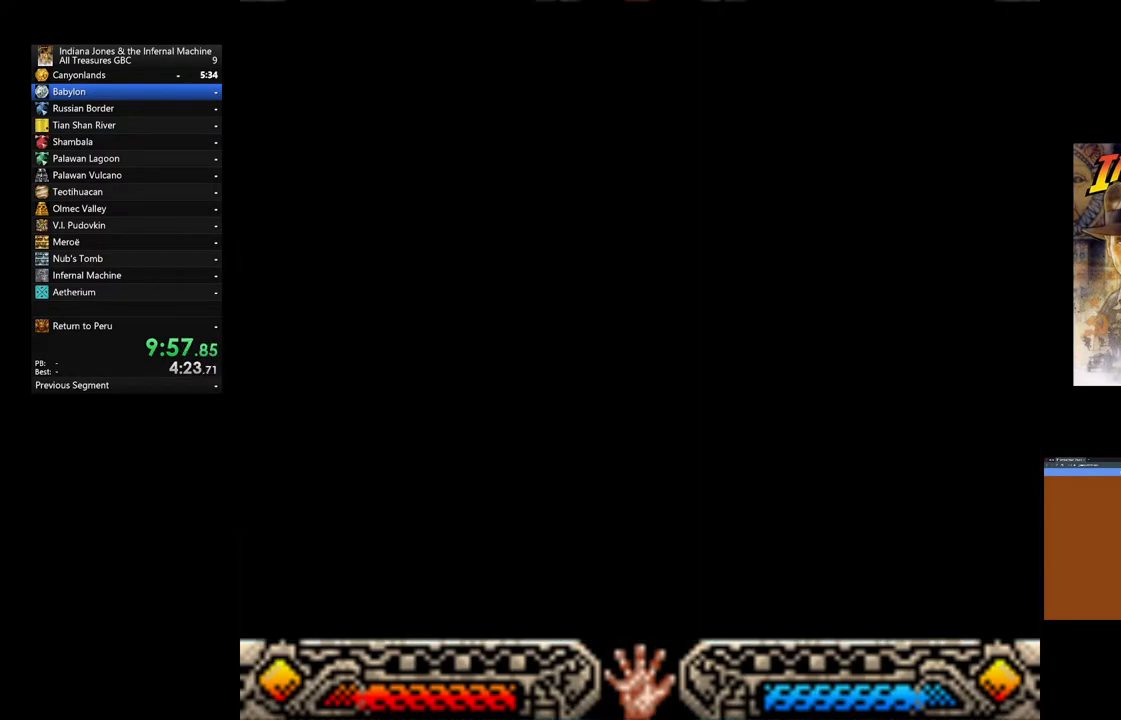
{"dt_ms": 500, "buttons": [], "left_stick": "up", "right_stick": "center", "events": []}
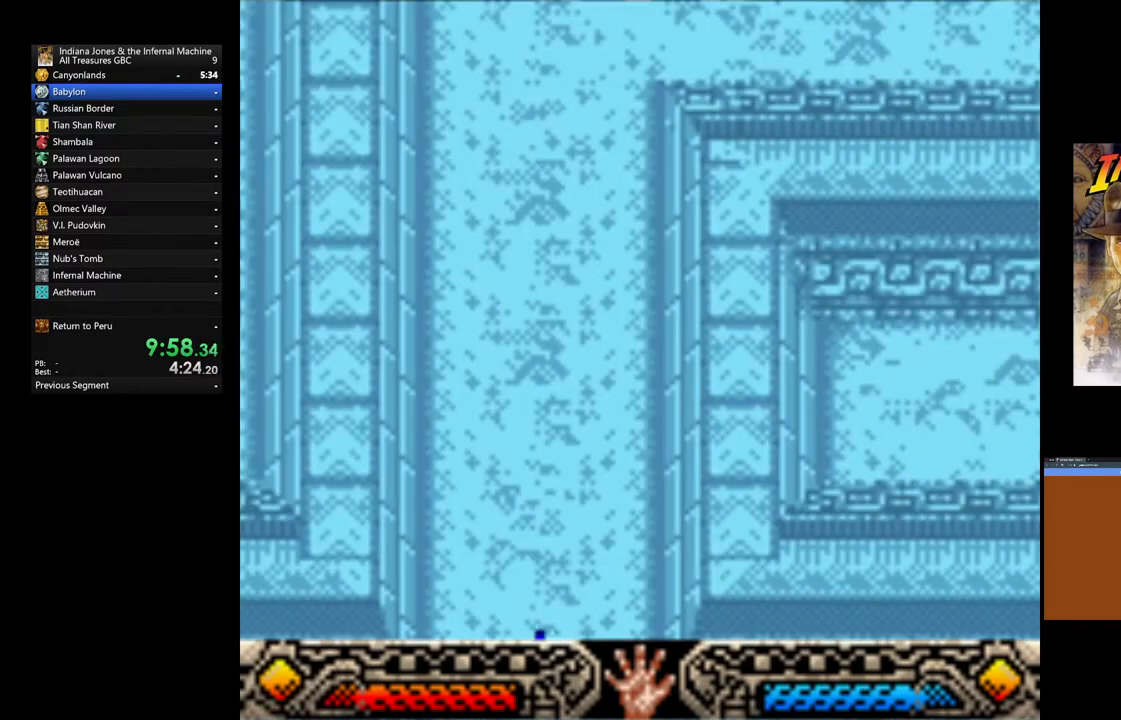
{"dt_ms": 500, "buttons": [], "left_stick": "up", "right_stick": "center", "events": []}
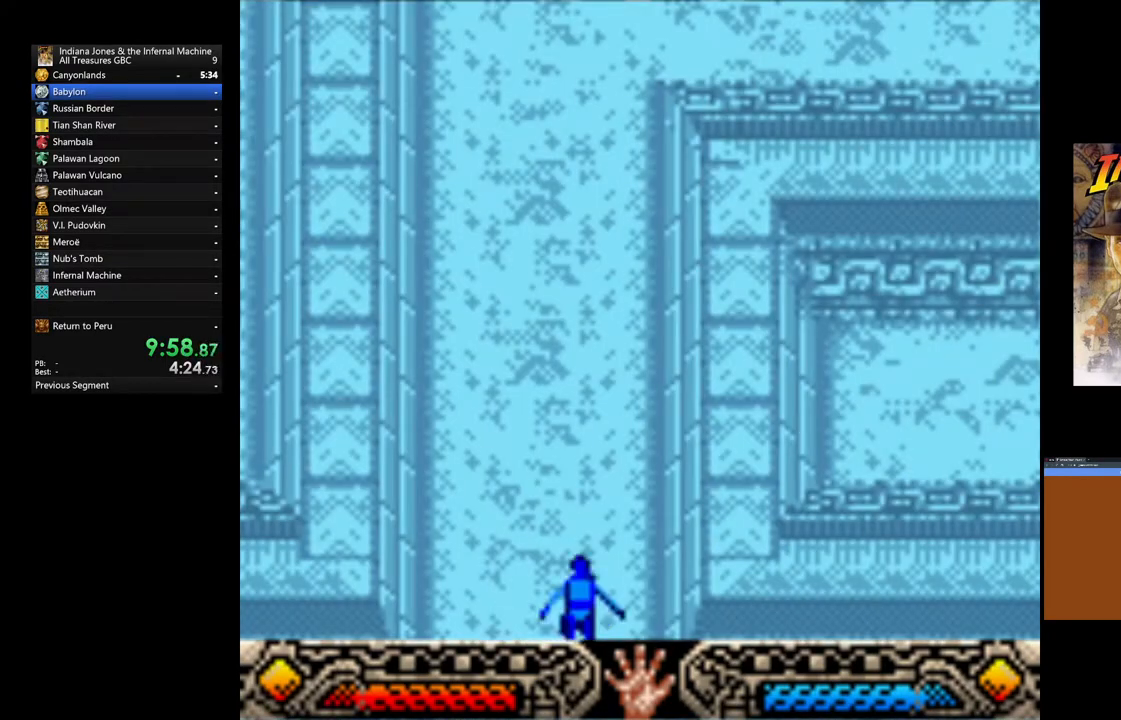
{"dt_ms": 500, "buttons": [], "left_stick": "up", "right_stick": "center", "events": []}
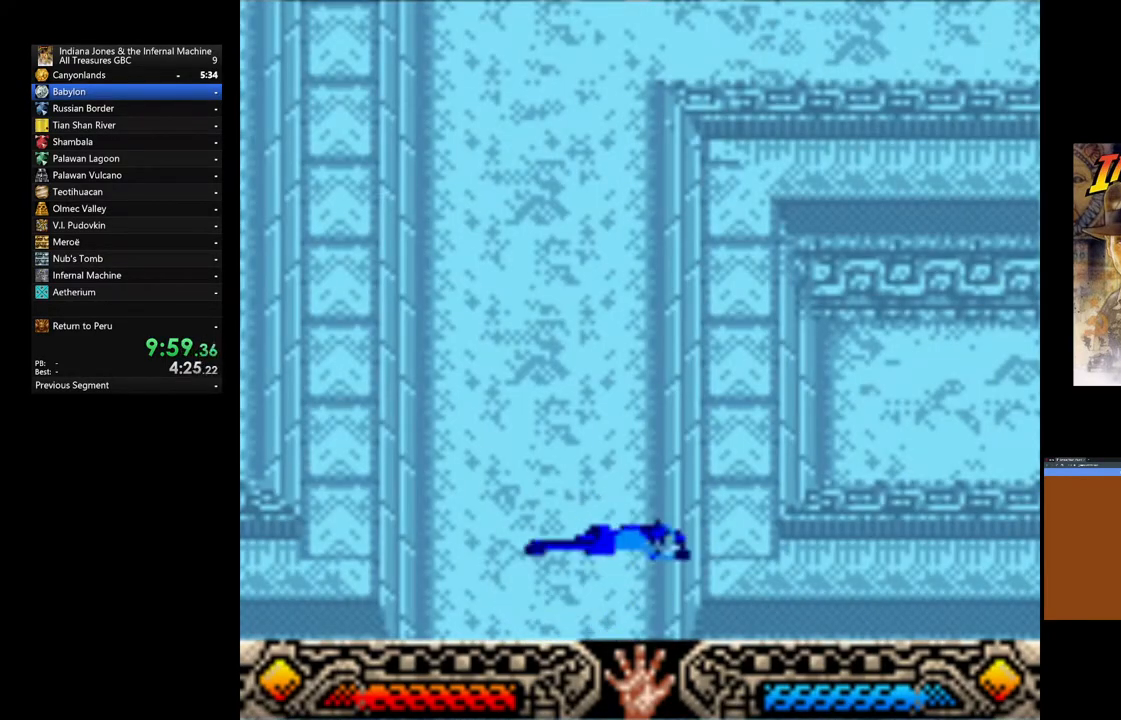
{"dt_ms": 500, "buttons": [], "left_stick": "up", "right_stick": "center", "events": []}
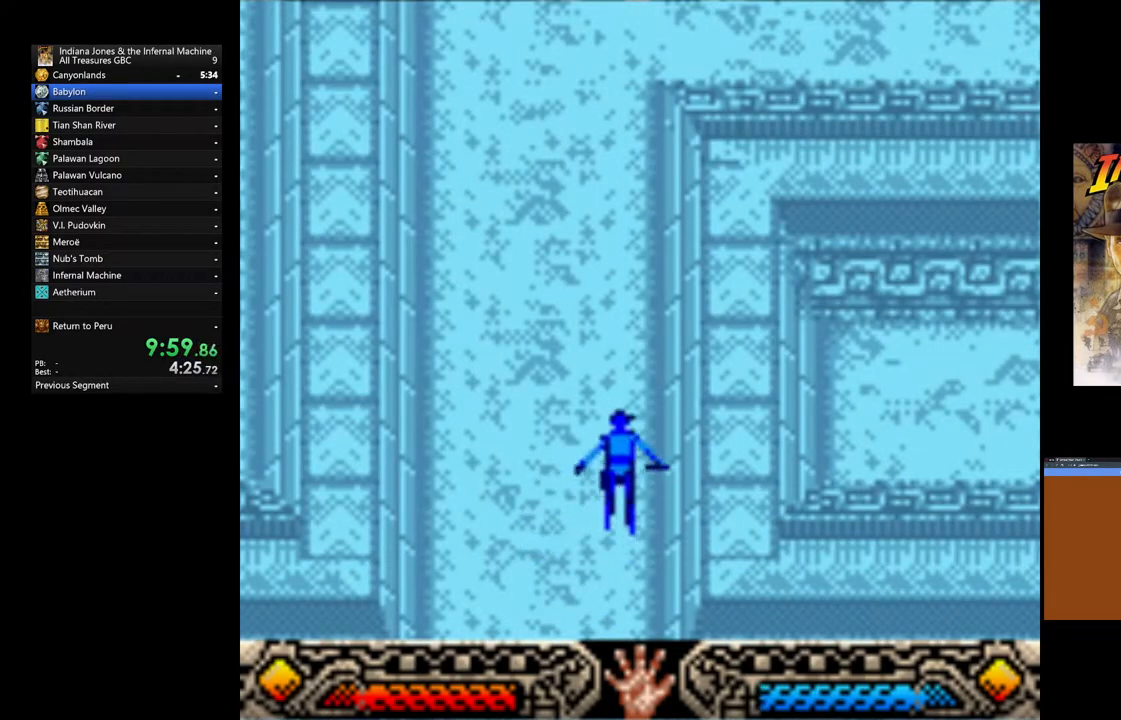
{"dt_ms": 500, "buttons": [], "left_stick": "up", "right_stick": "center", "events": []}
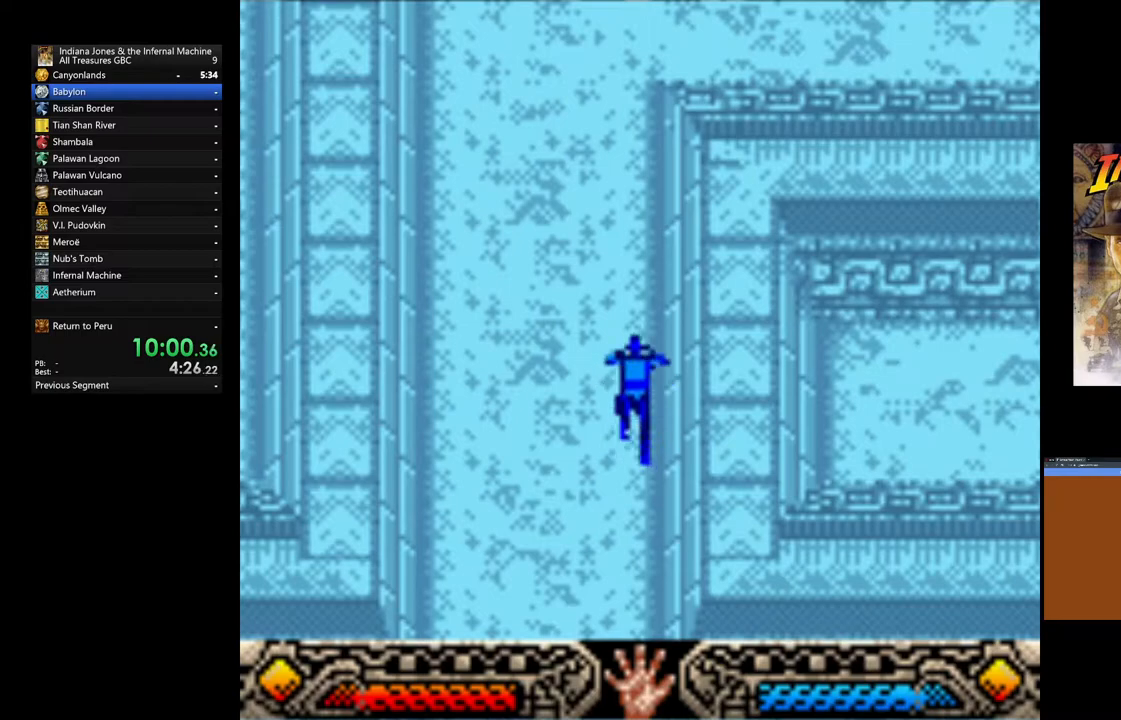
{"dt_ms": 500, "buttons": [], "left_stick": "up", "right_stick": "center", "events": []}
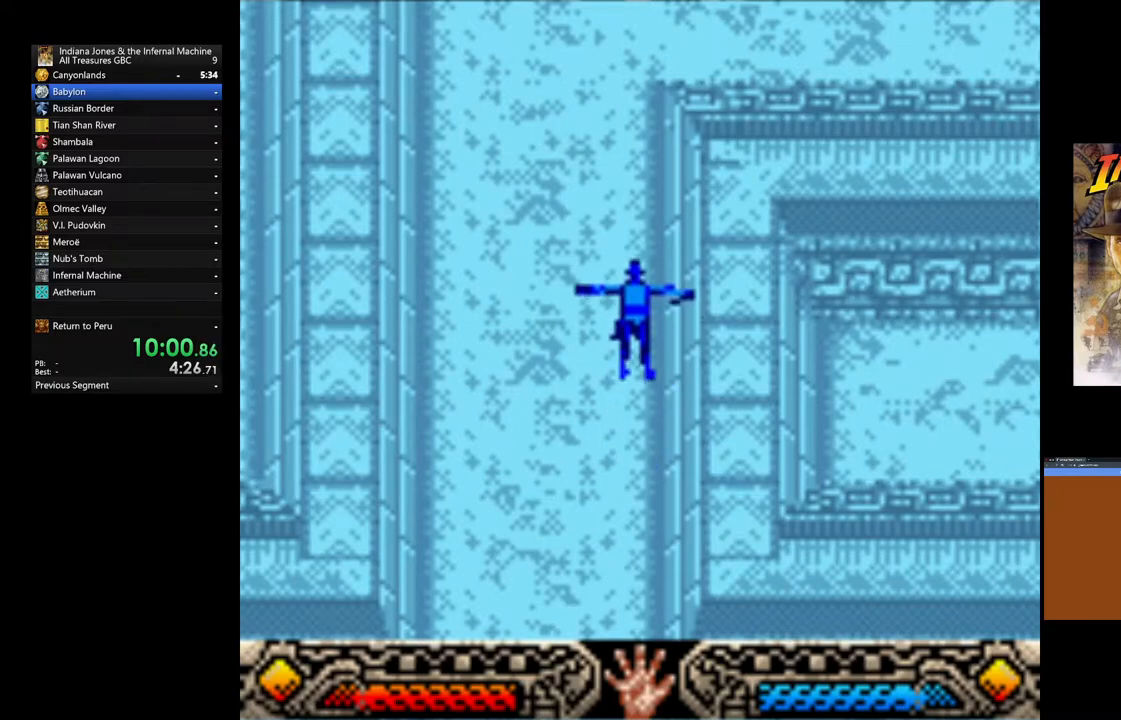
{"dt_ms": 500, "buttons": [], "left_stick": "up", "right_stick": "center", "events": []}
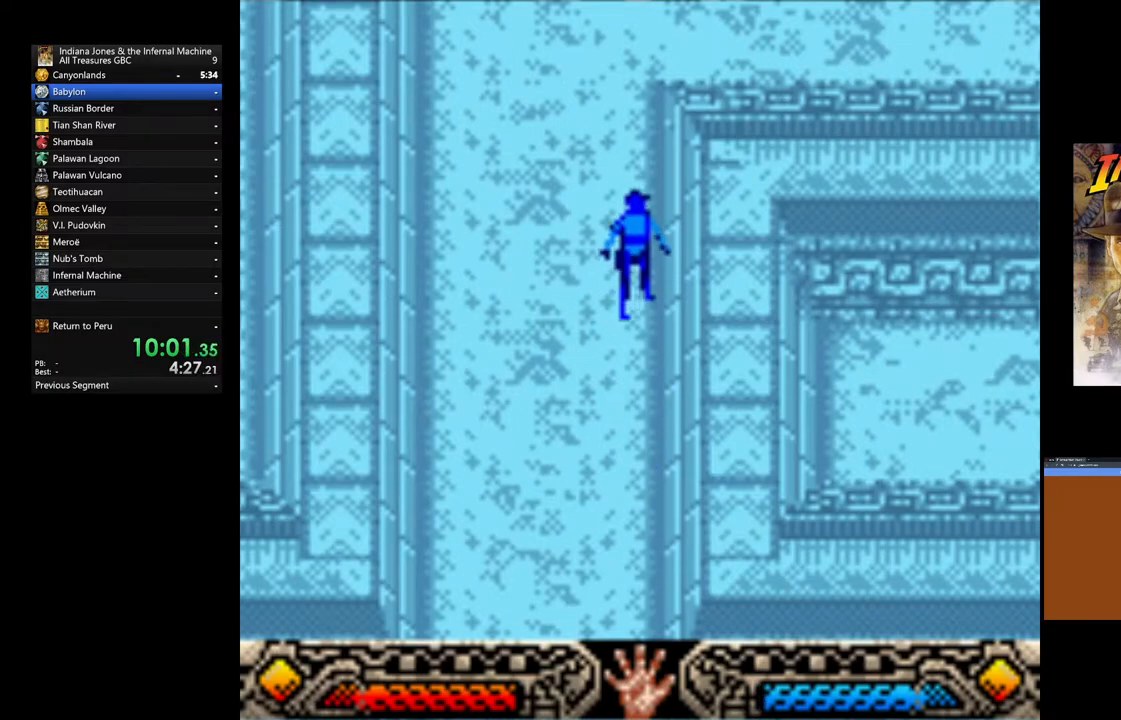
{"dt_ms": 500, "buttons": [], "left_stick": "up", "right_stick": "center", "events": []}
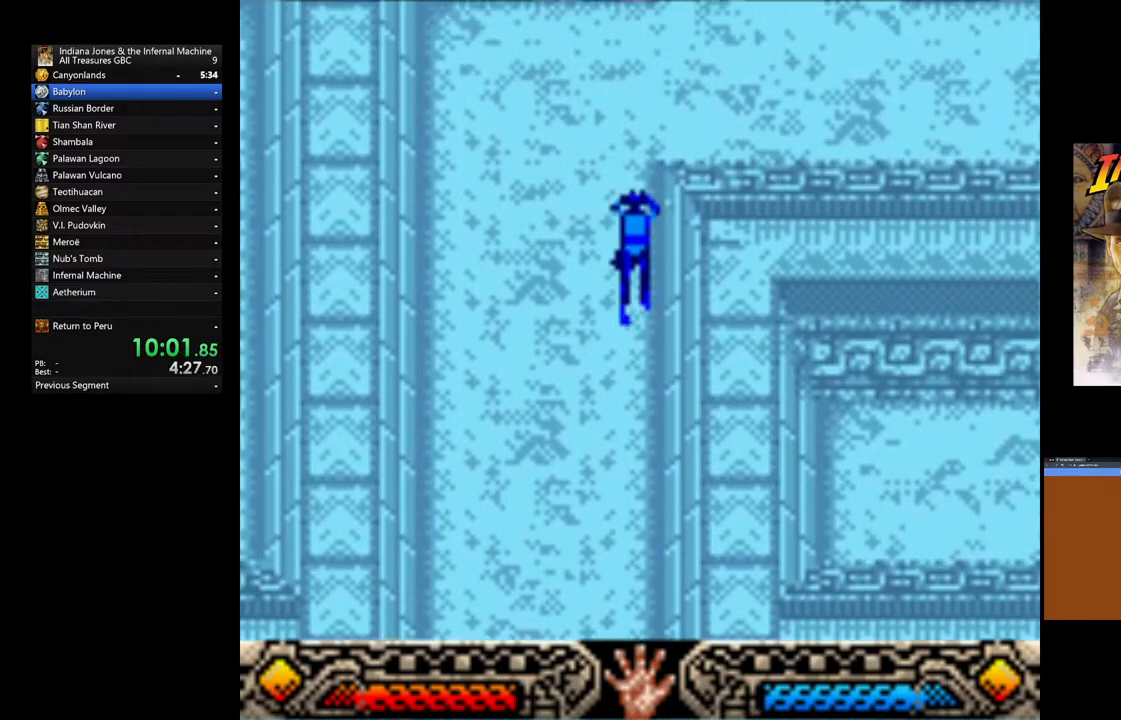
{"dt_ms": 500, "buttons": [], "left_stick": "up-right", "right_stick": "center", "events": [[483, "left_stick", "up-right"]]}
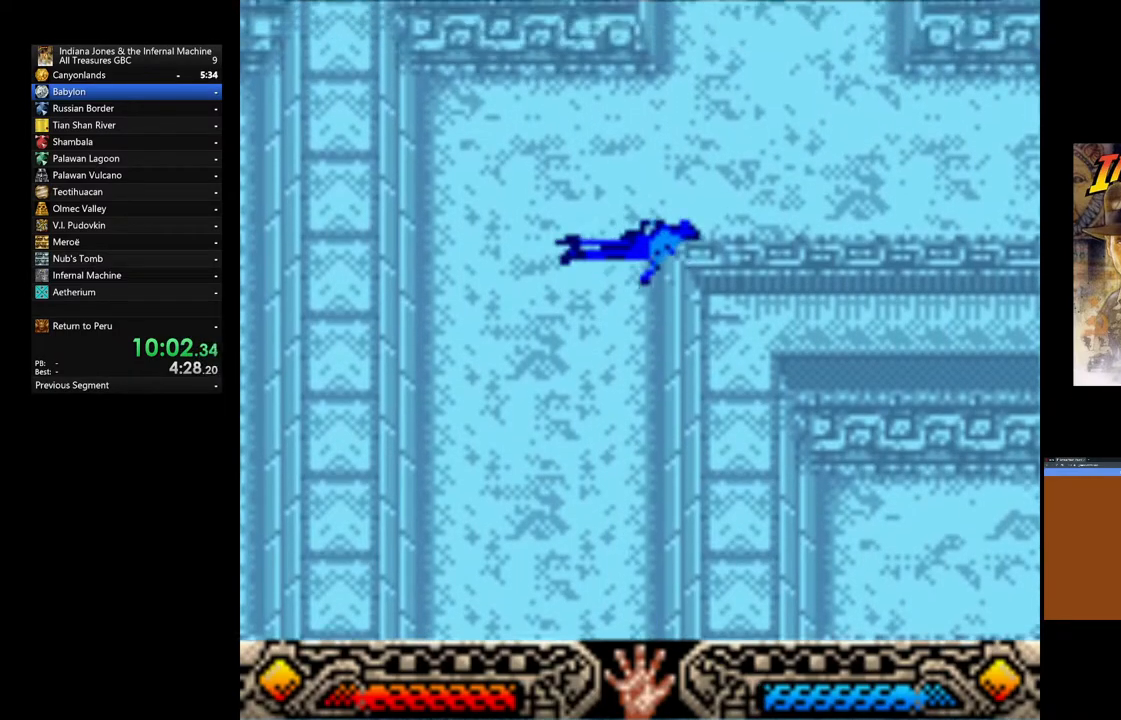
{"dt_ms": 500, "buttons": [], "left_stick": "right", "right_stick": "center", "events": [[383, "left_stick", "right"]]}
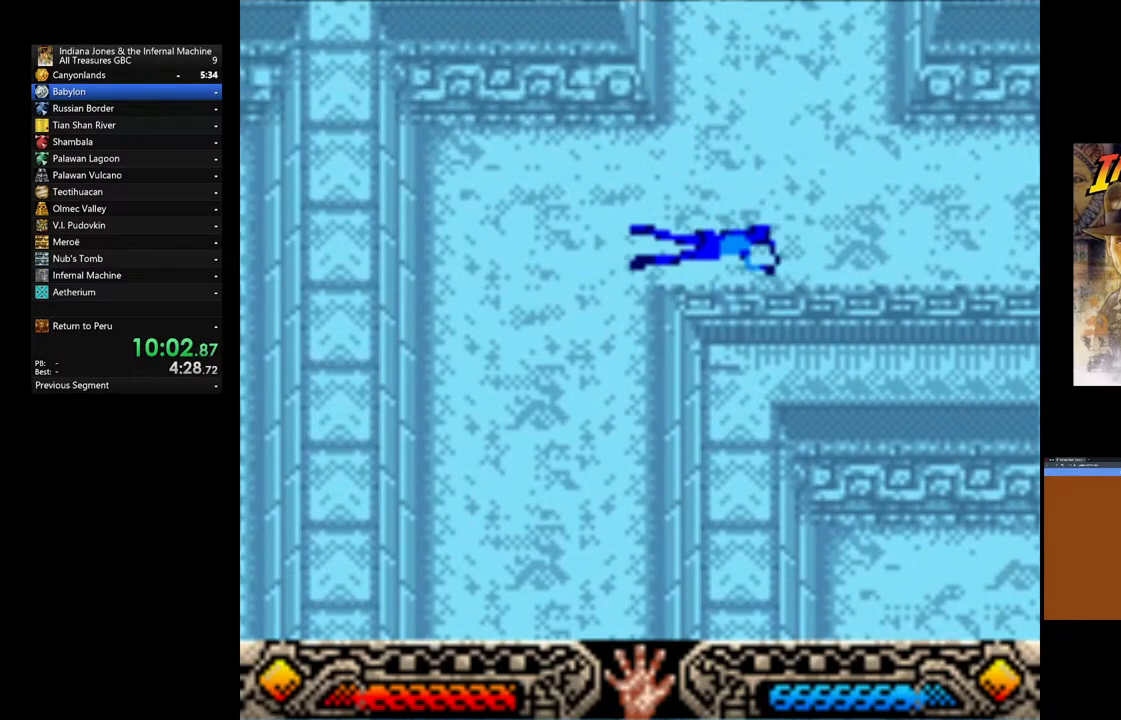
{"dt_ms": 500, "buttons": [], "left_stick": "right", "right_stick": "center", "events": [[233, "left_stick", "up-right"], [383, "left_stick", "right"]]}
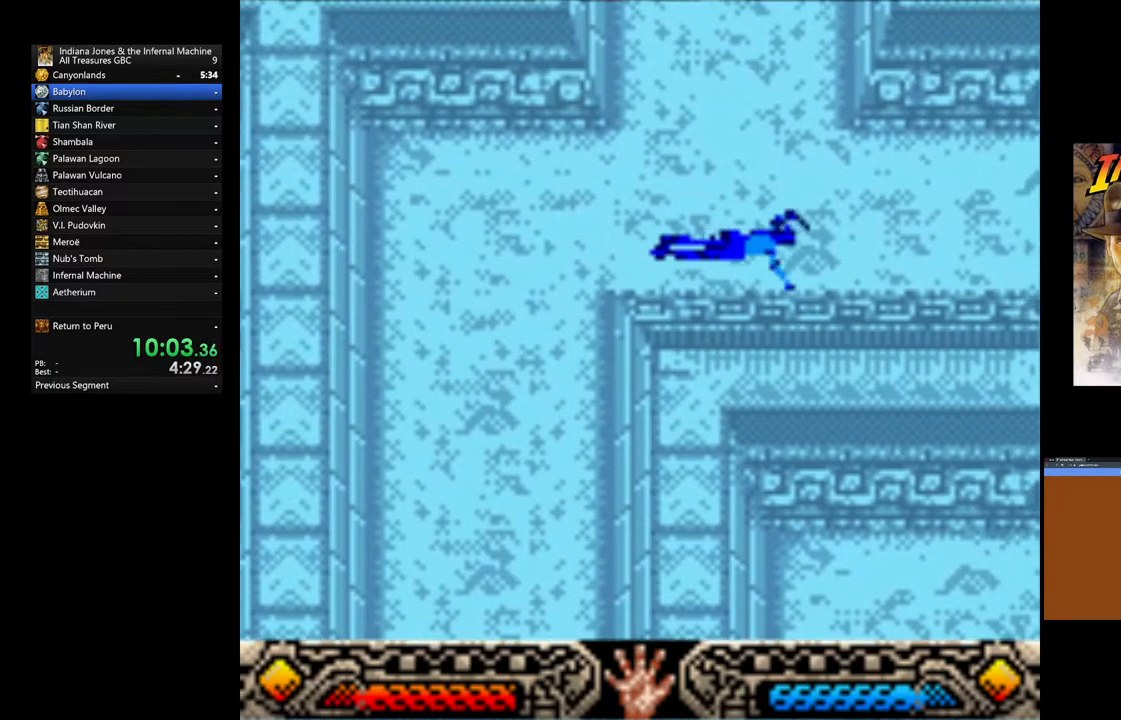
{"dt_ms": 500, "buttons": [], "left_stick": "right", "right_stick": "center"}
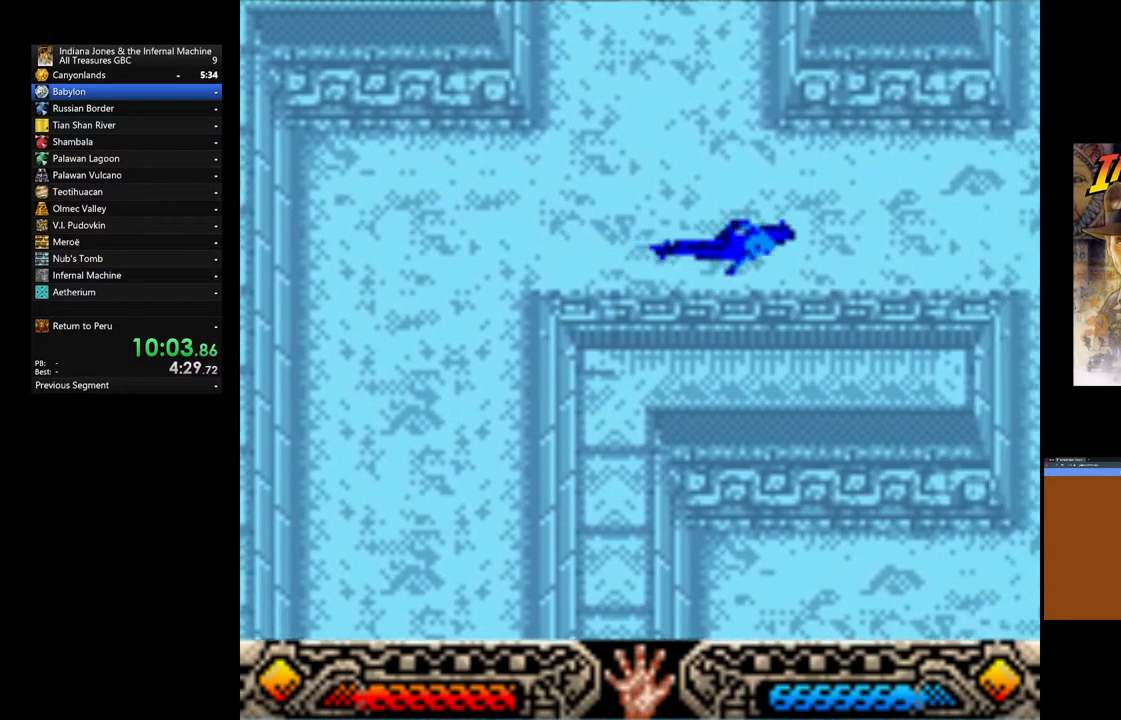
{"dt_ms": 500, "buttons": [], "left_stick": "up-right", "right_stick": "center", "events": [[200, "left_stick", "up-right"]]}
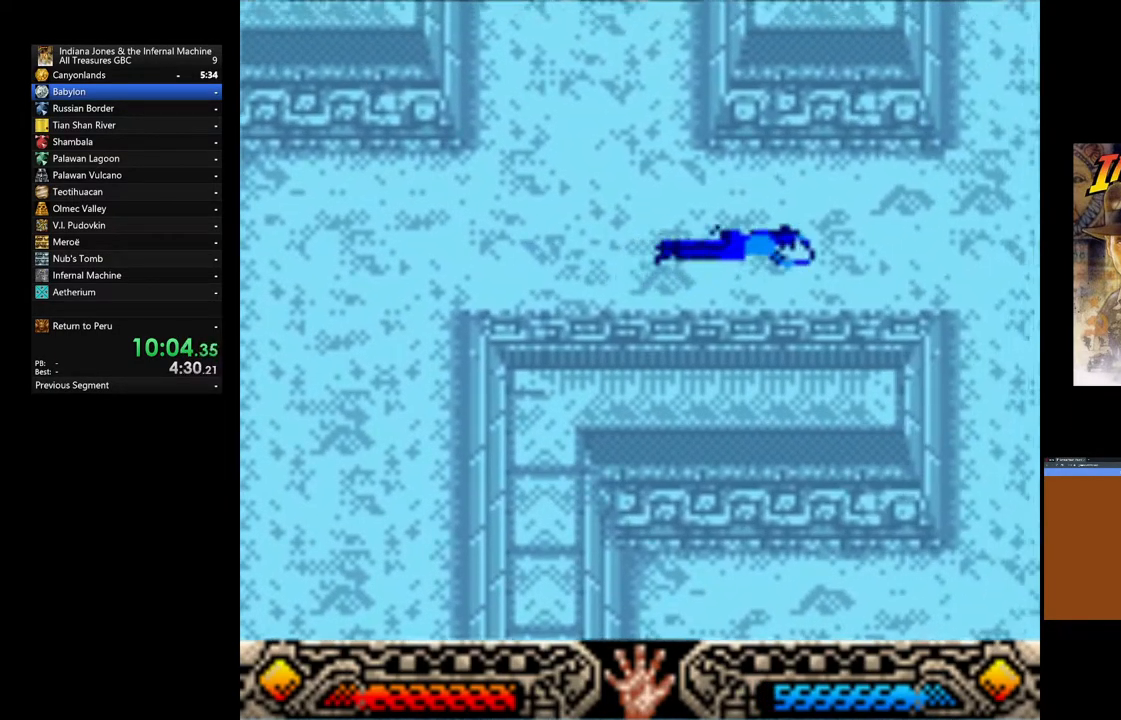
{"dt_ms": 500, "buttons": [], "left_stick": "up-right", "right_stick": "center", "events": []}